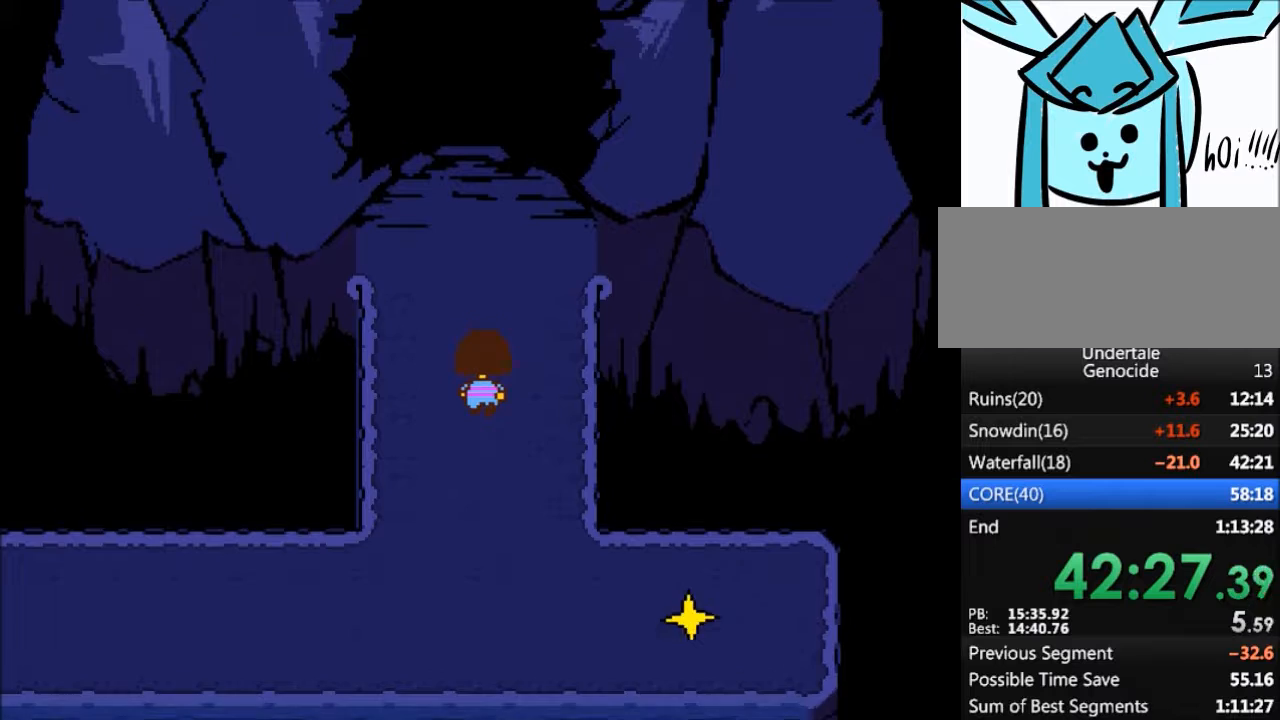
Gameplay with keyboard; each line is a JSON object with the keys held at the frame after it. "events" lists presses ("down") and releases ("up") of "c", "ctrl", "down", "left", "return", "right", "shift", "up", "x" and "z" between this image and that frame as [ms after this image, input, new state], when the widget could be followed in between. No other keys are recorded. Mouse input is not recorded.
{"keys": ["up"], "events": []}
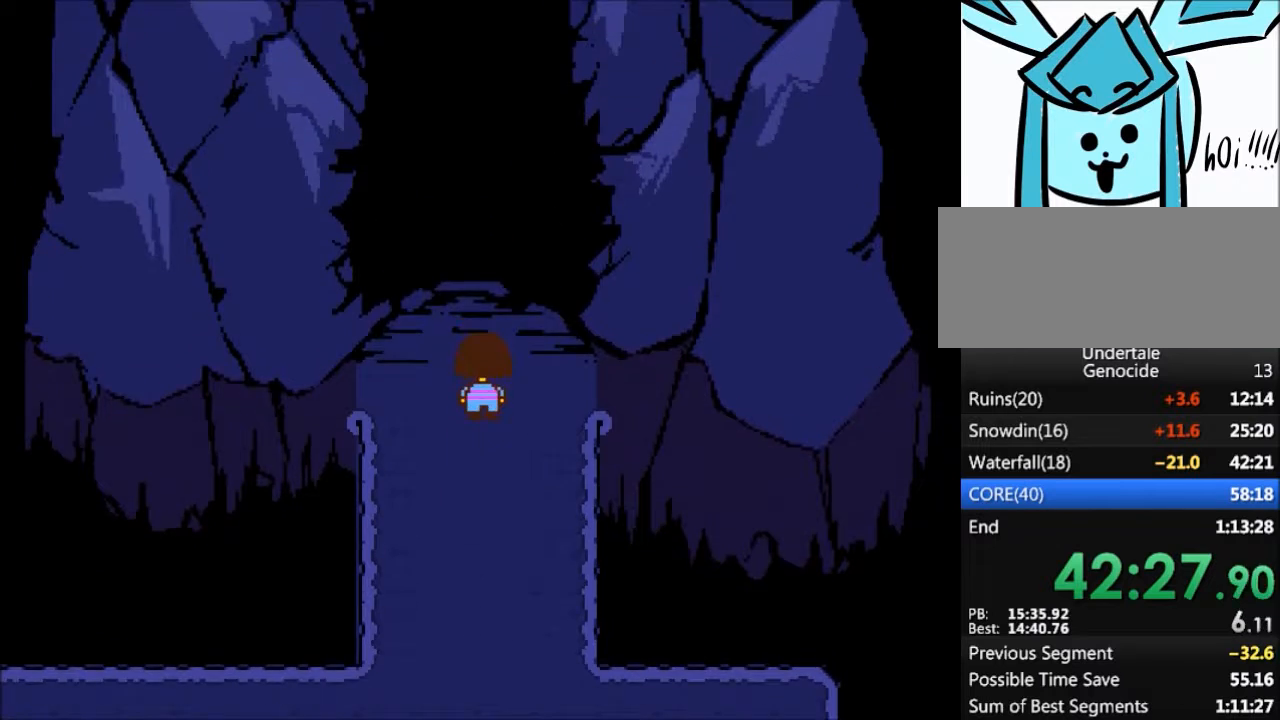
{"keys": ["up"], "events": []}
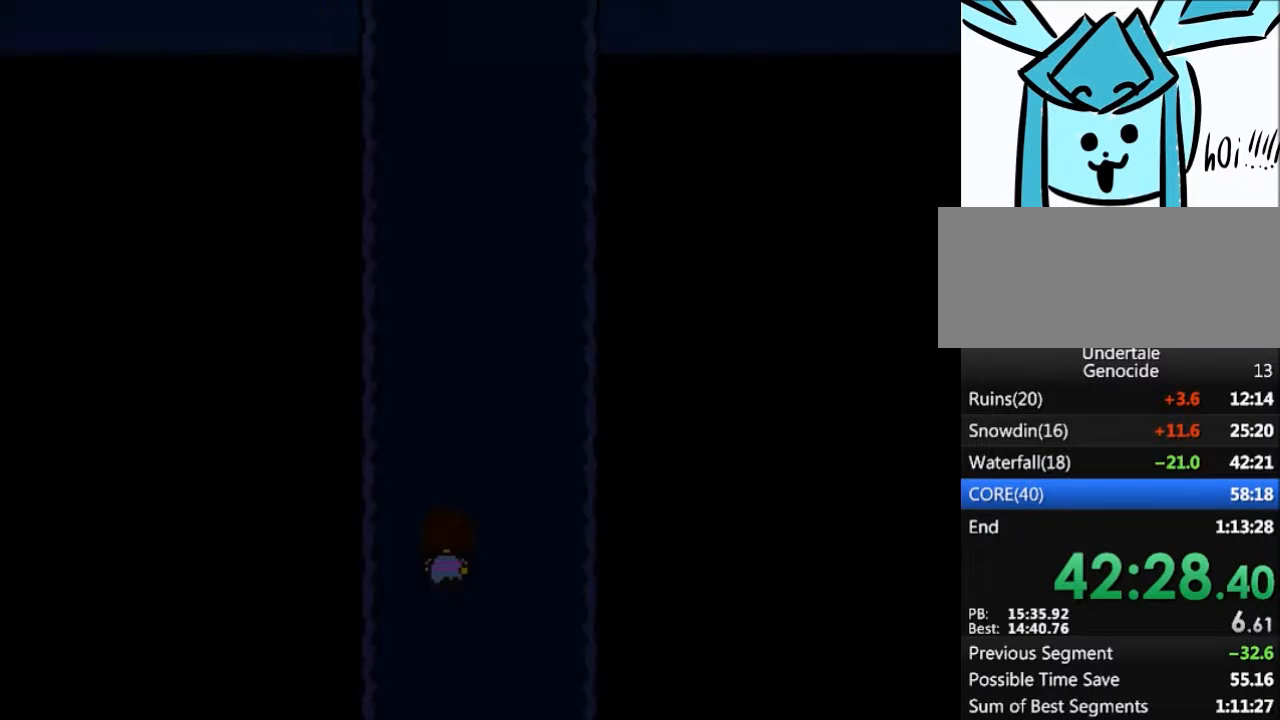
{"keys": ["up"], "events": []}
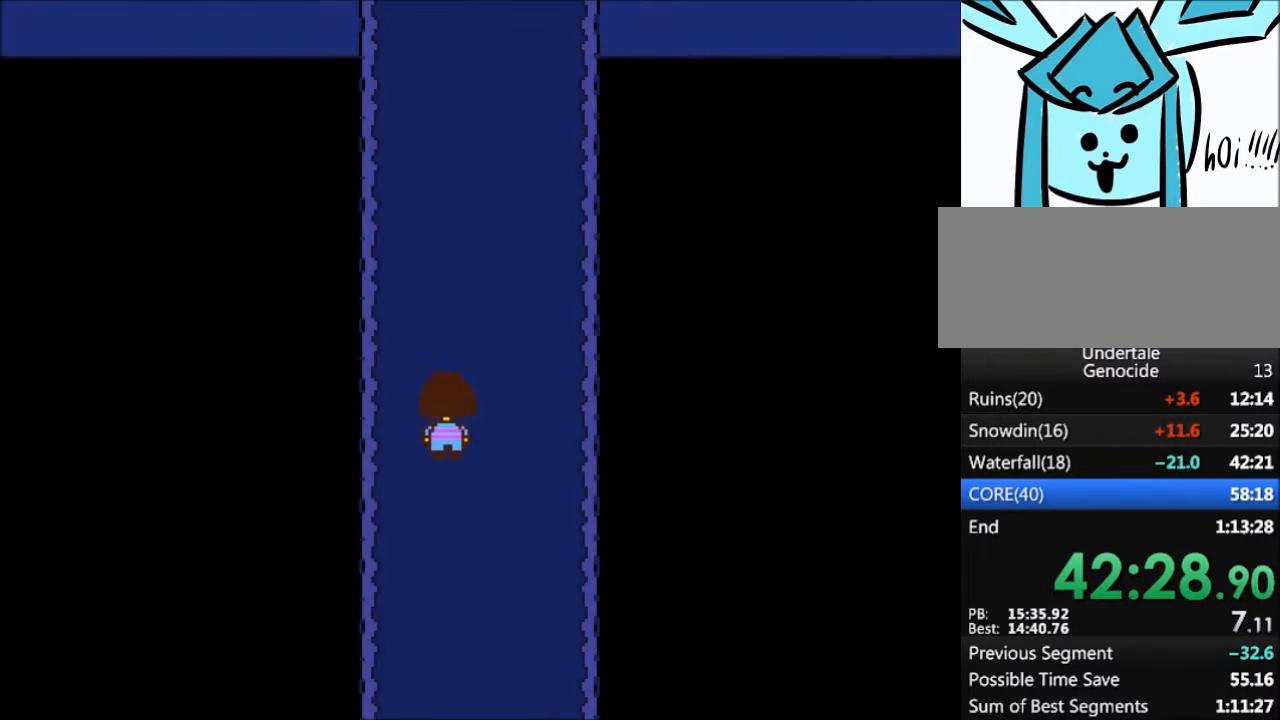
{"keys": ["right", "up"], "events": [[200, "right", "down"]]}
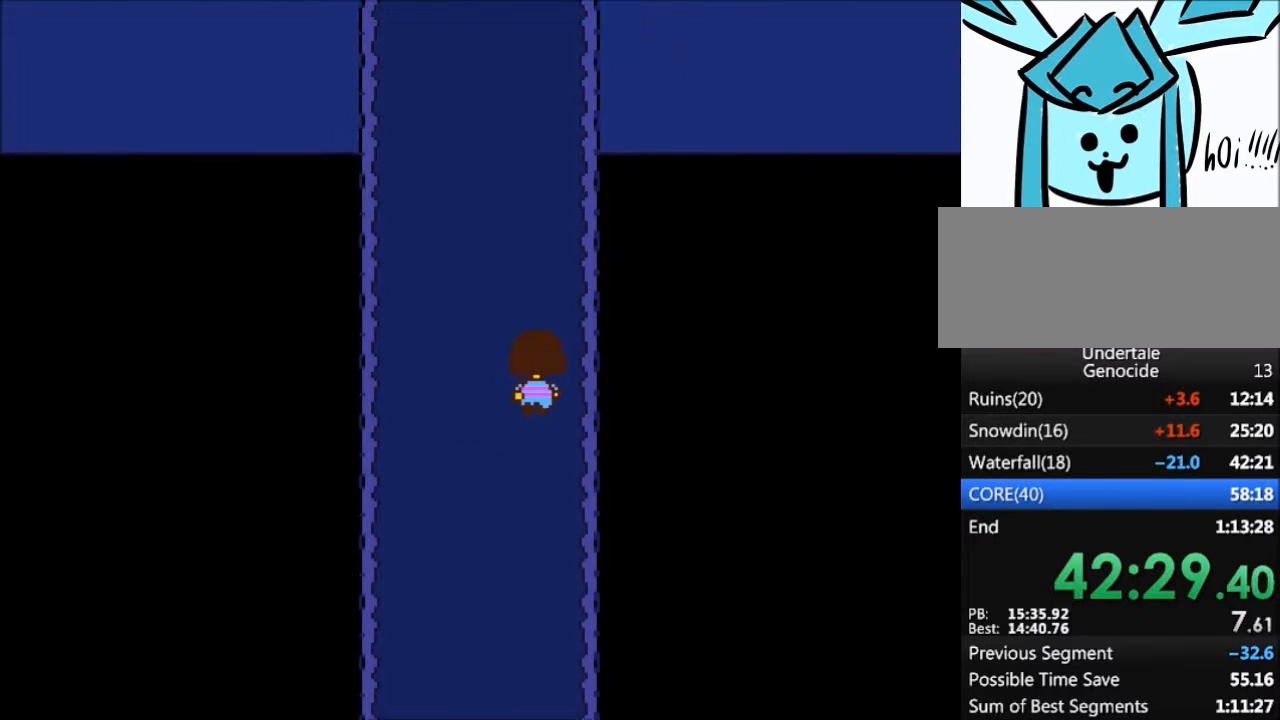
{"keys": ["right", "up"], "events": []}
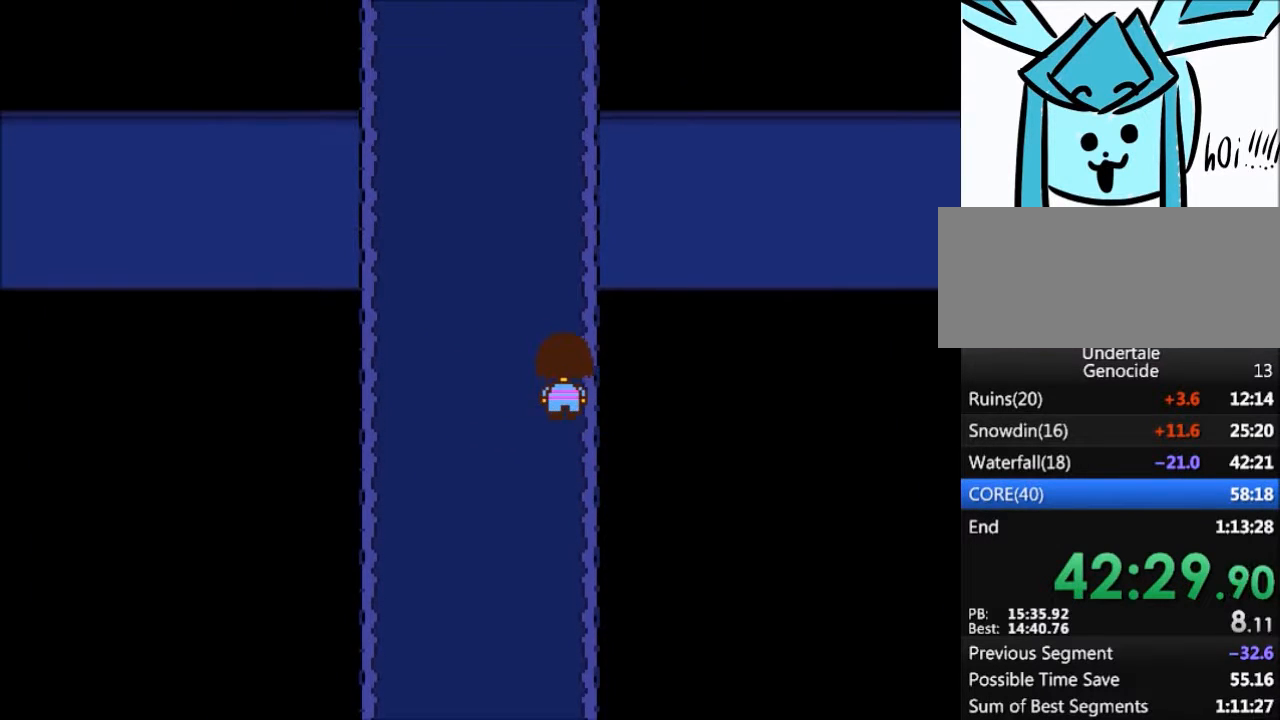
{"keys": ["right", "up"], "events": []}
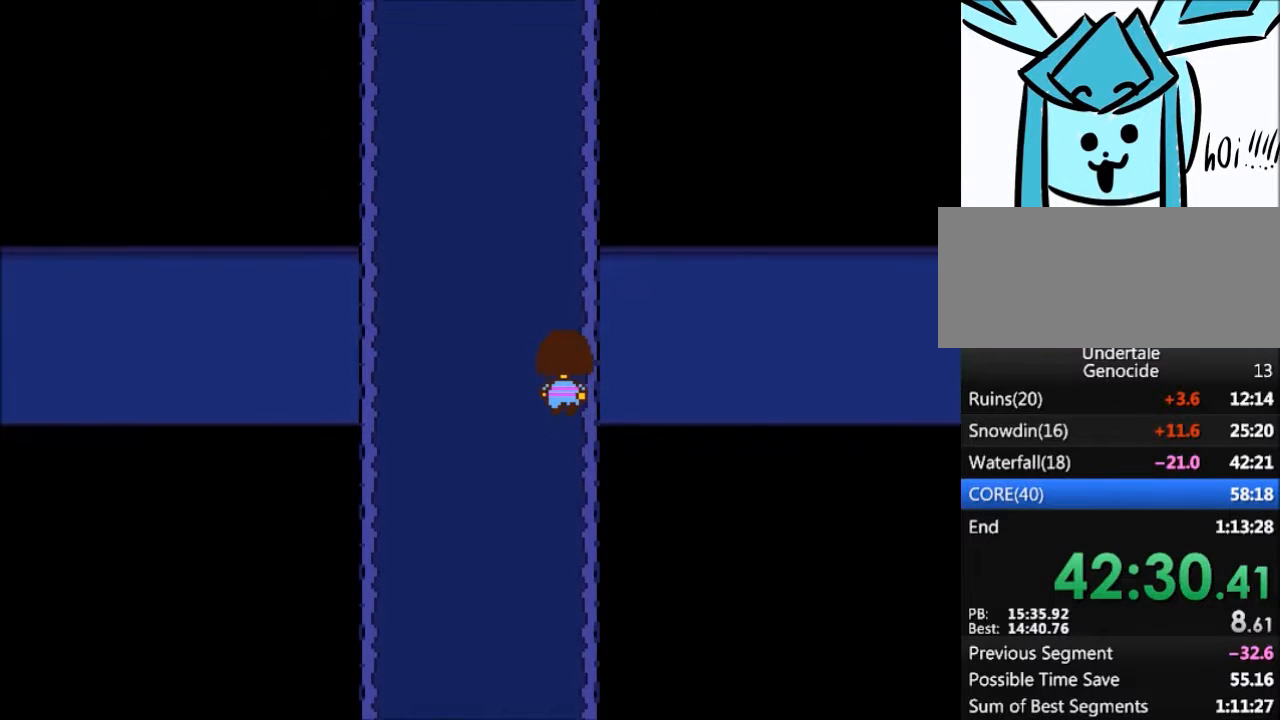
{"keys": ["right", "up"], "events": []}
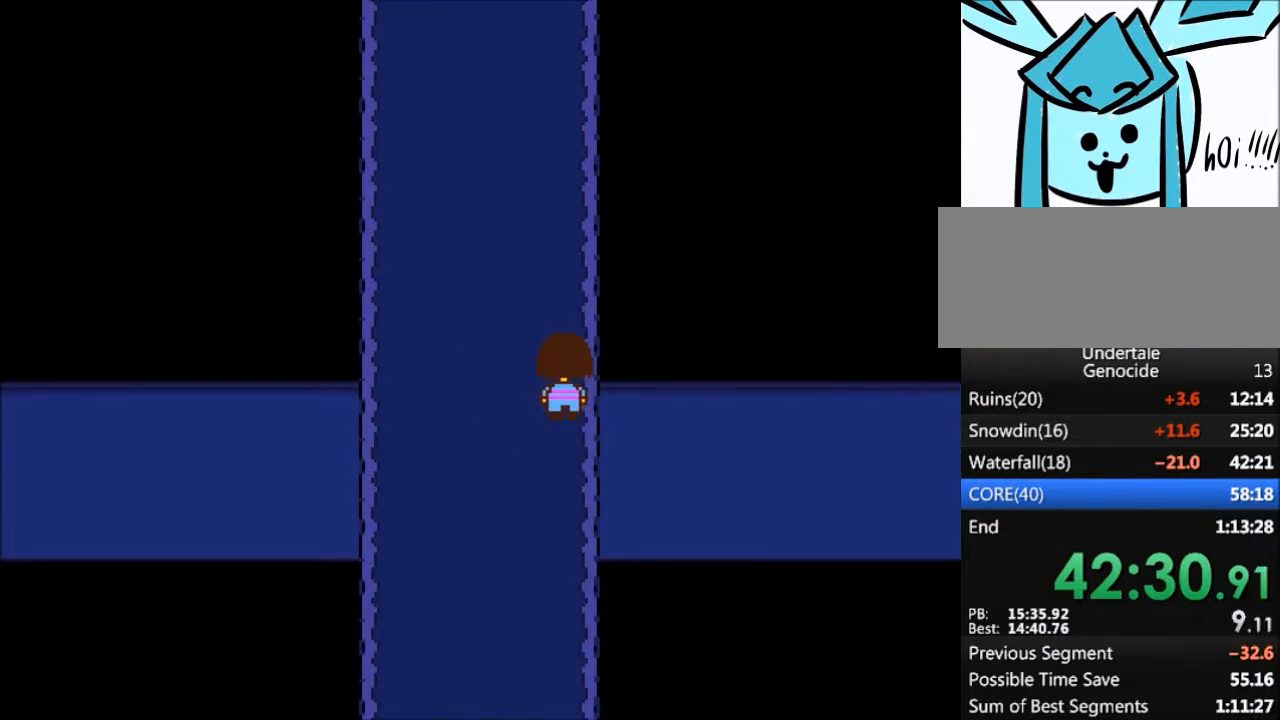
{"keys": ["right", "up"], "events": []}
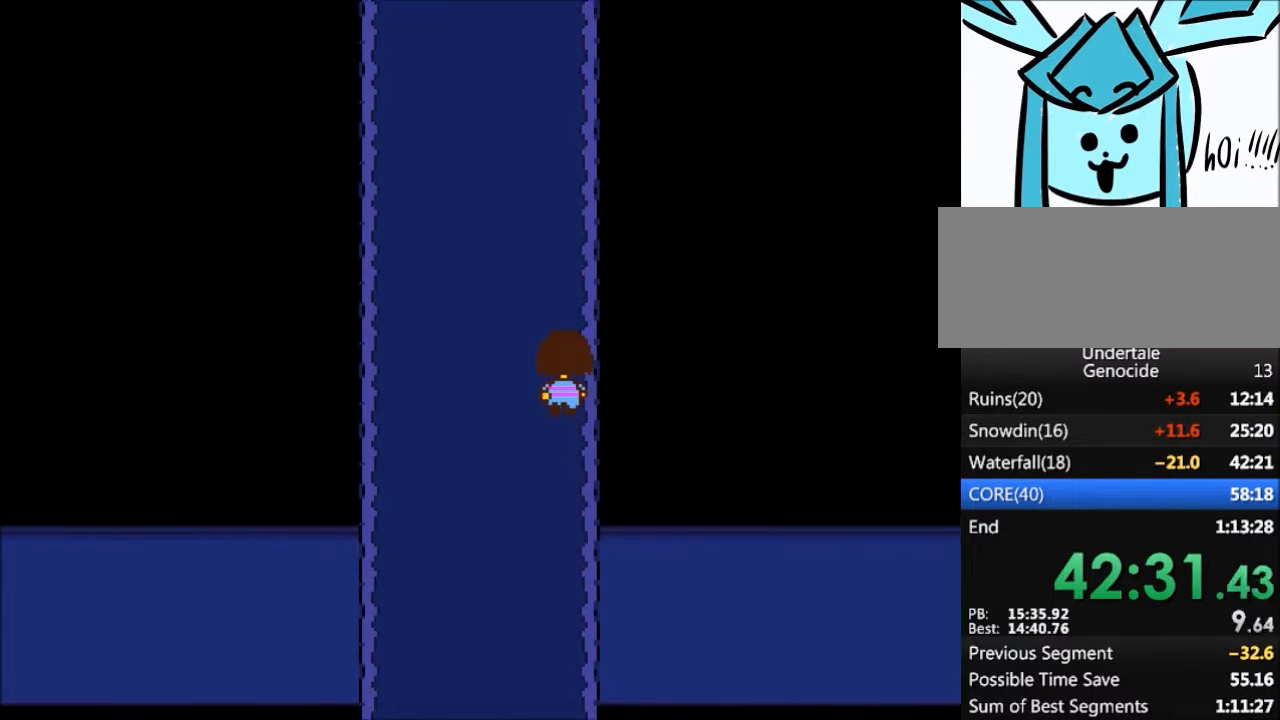
{"keys": ["right", "up"], "events": []}
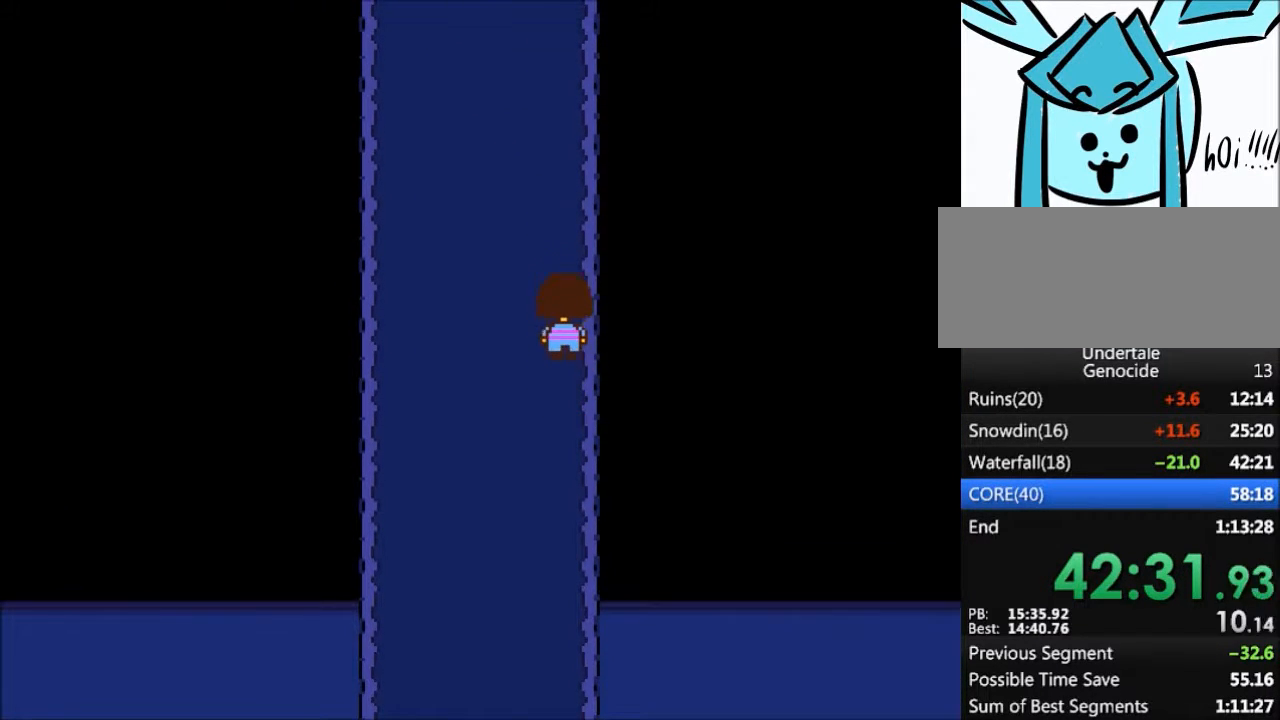
{"keys": ["right", "up"], "events": []}
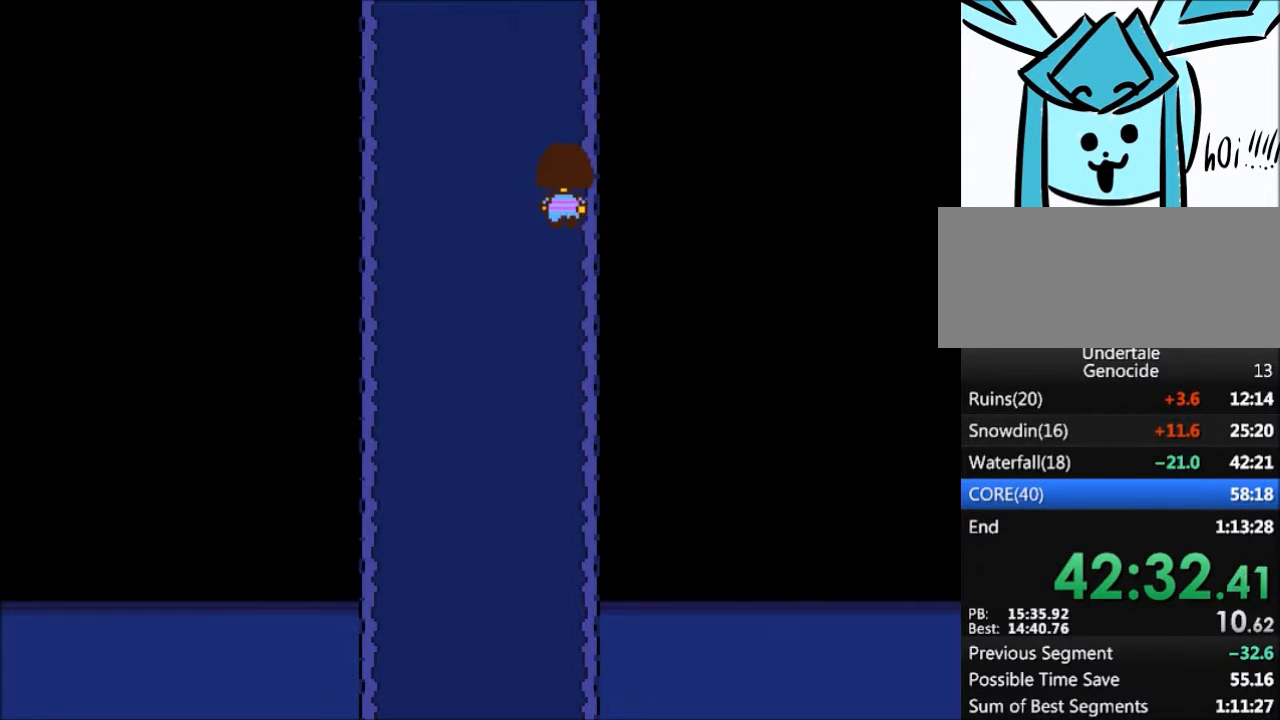
{"keys": ["right", "up"], "events": []}
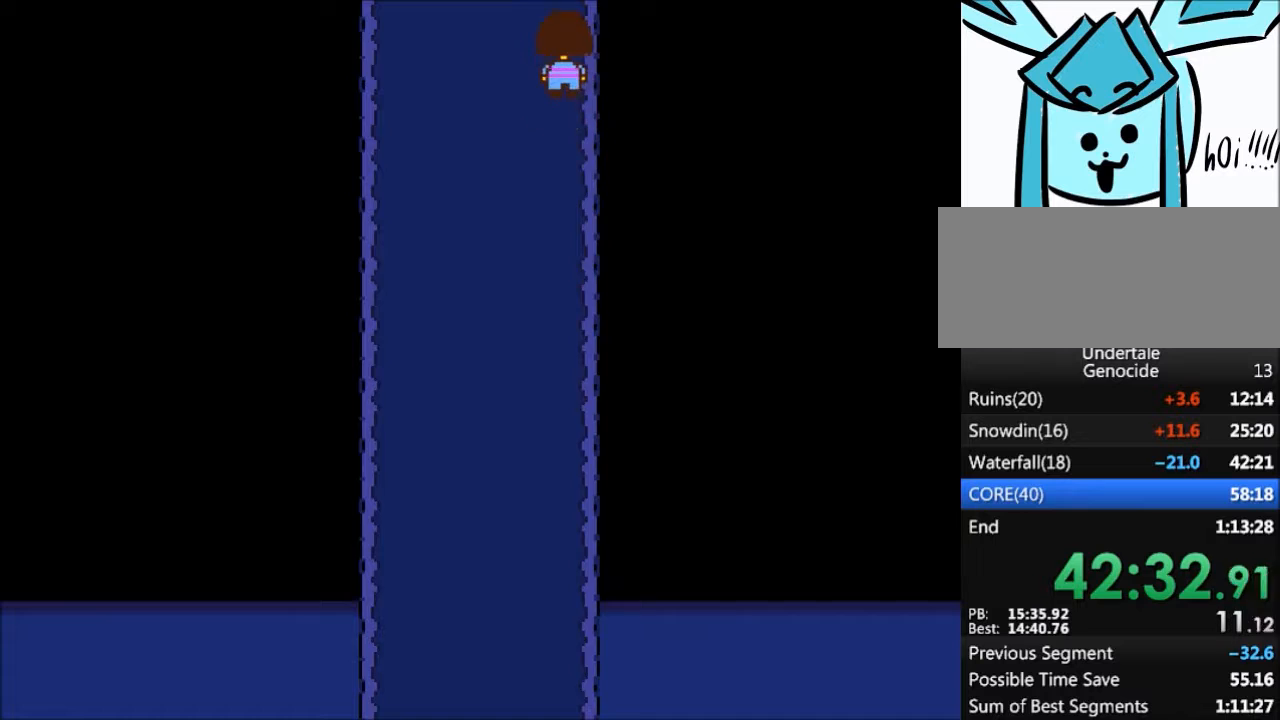
{"keys": ["right", "up"], "events": []}
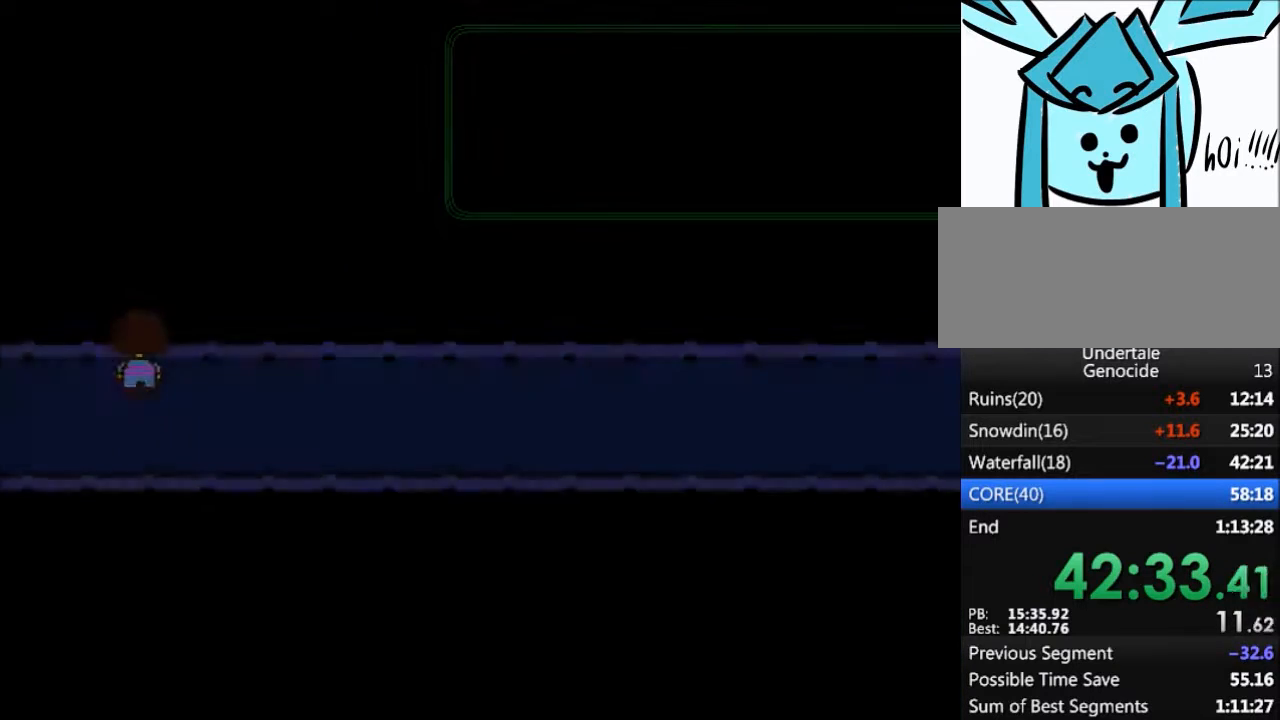
{"keys": ["down", "right"], "events": [[233, "up", "up"], [367, "down", "down"]]}
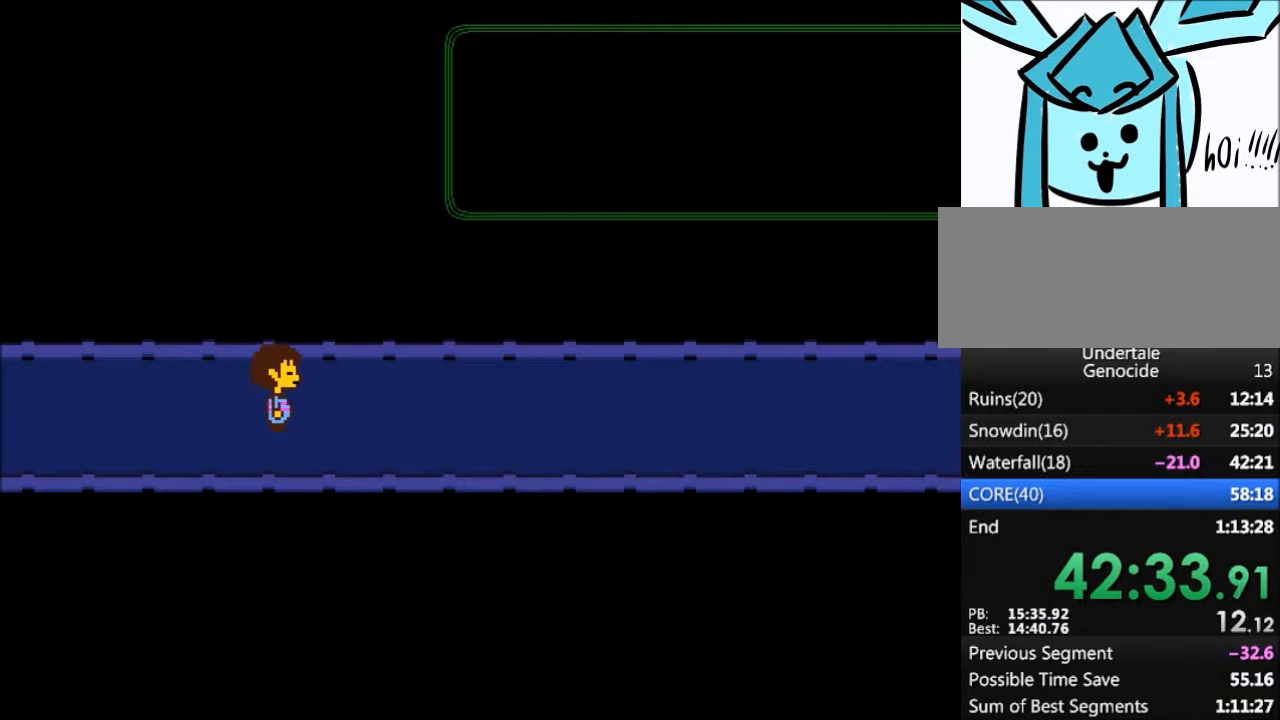
{"keys": ["right"], "events": [[34, "down", "up"]]}
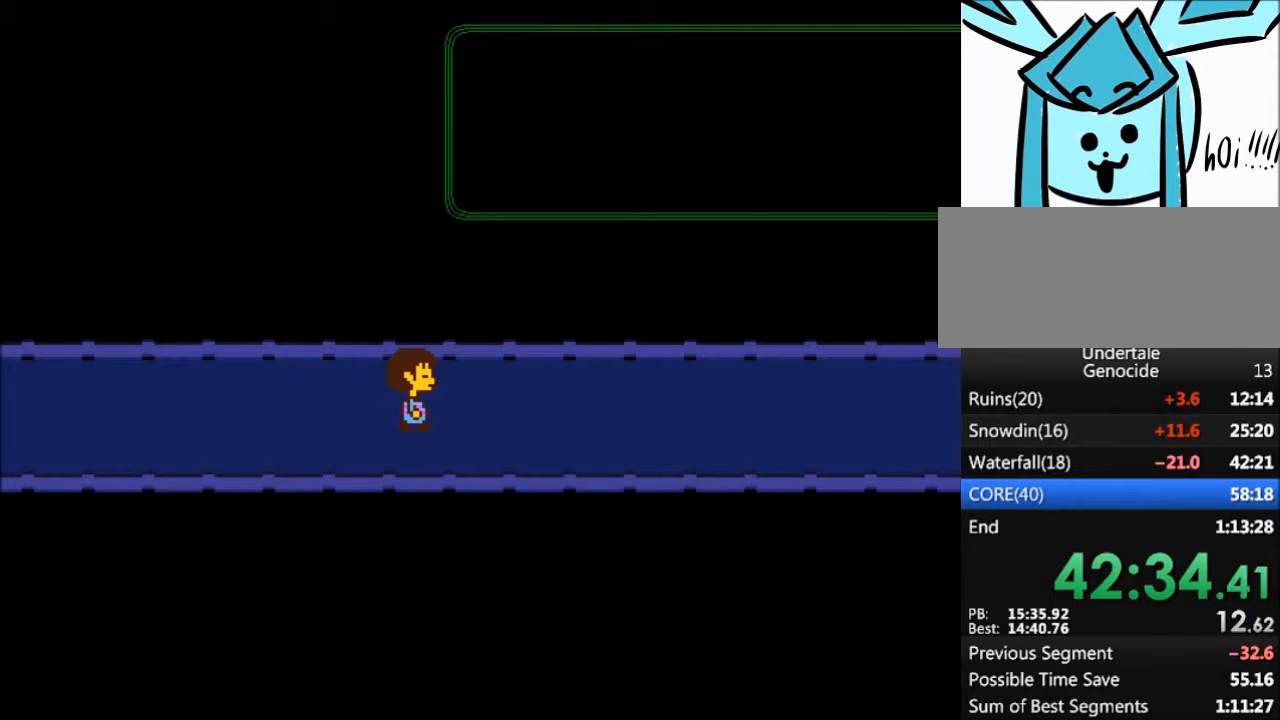
{"keys": ["right"], "events": []}
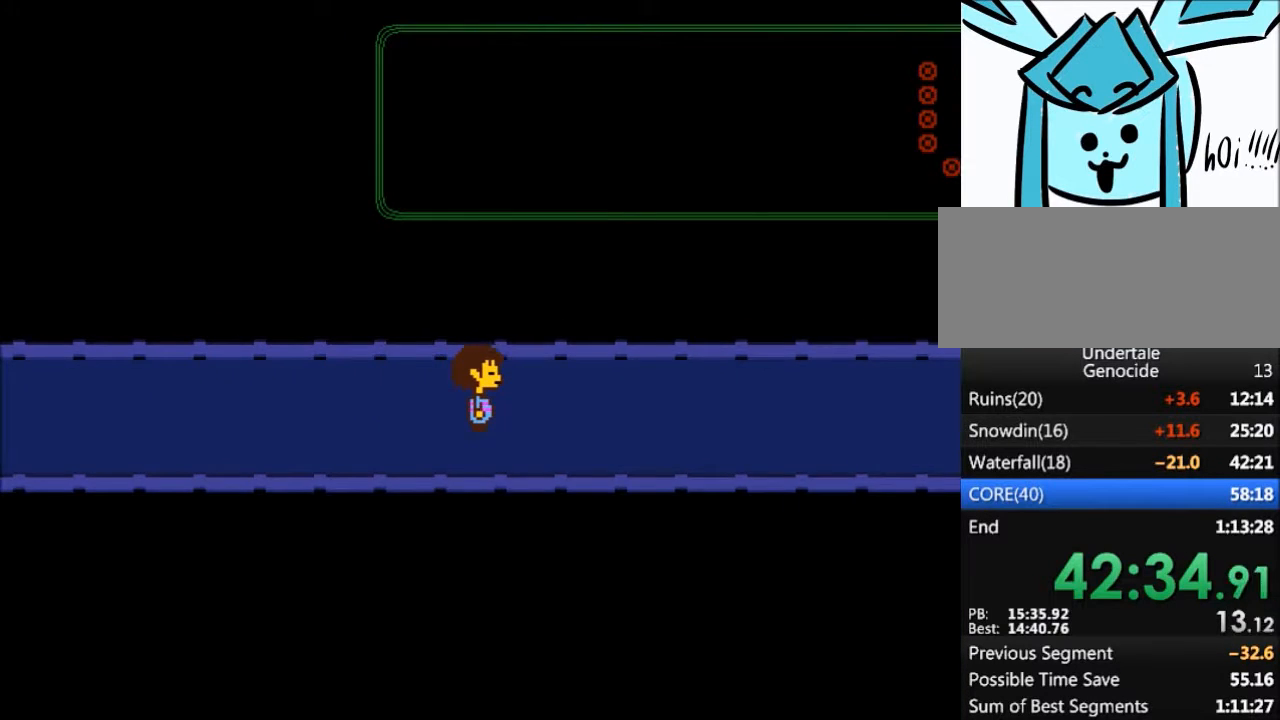
{"keys": ["right"], "events": []}
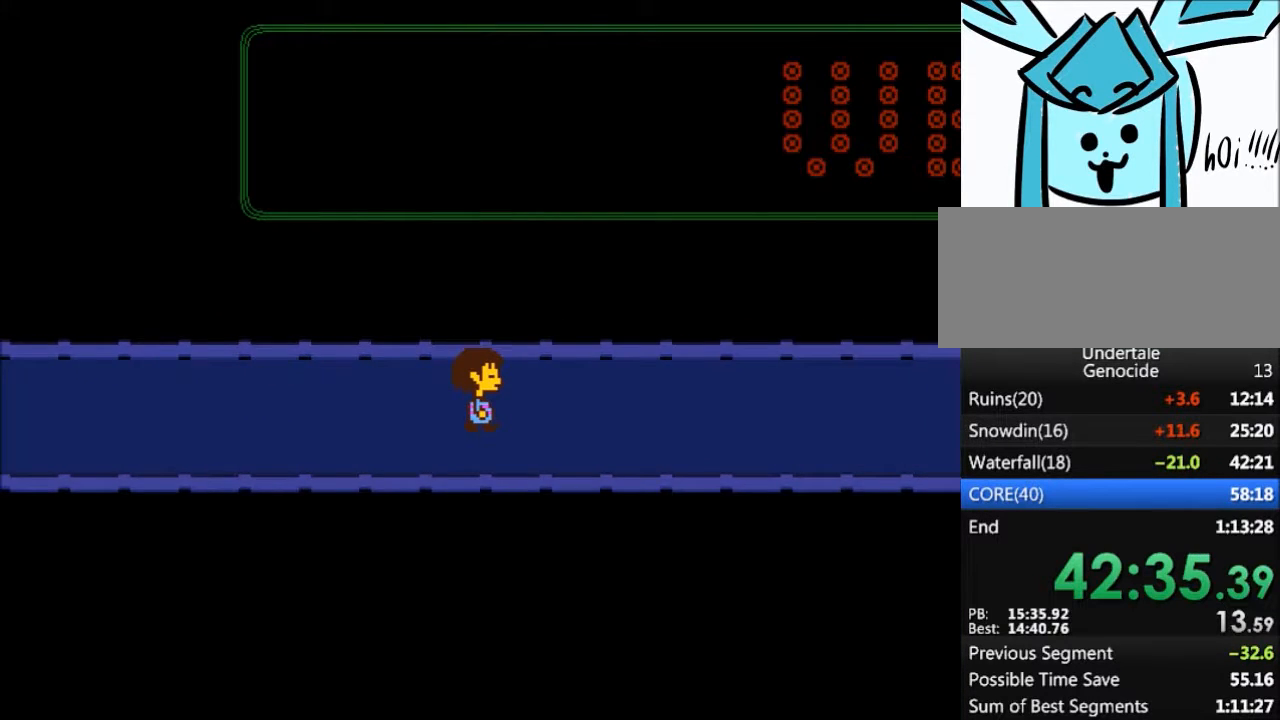
{"keys": ["right"], "events": []}
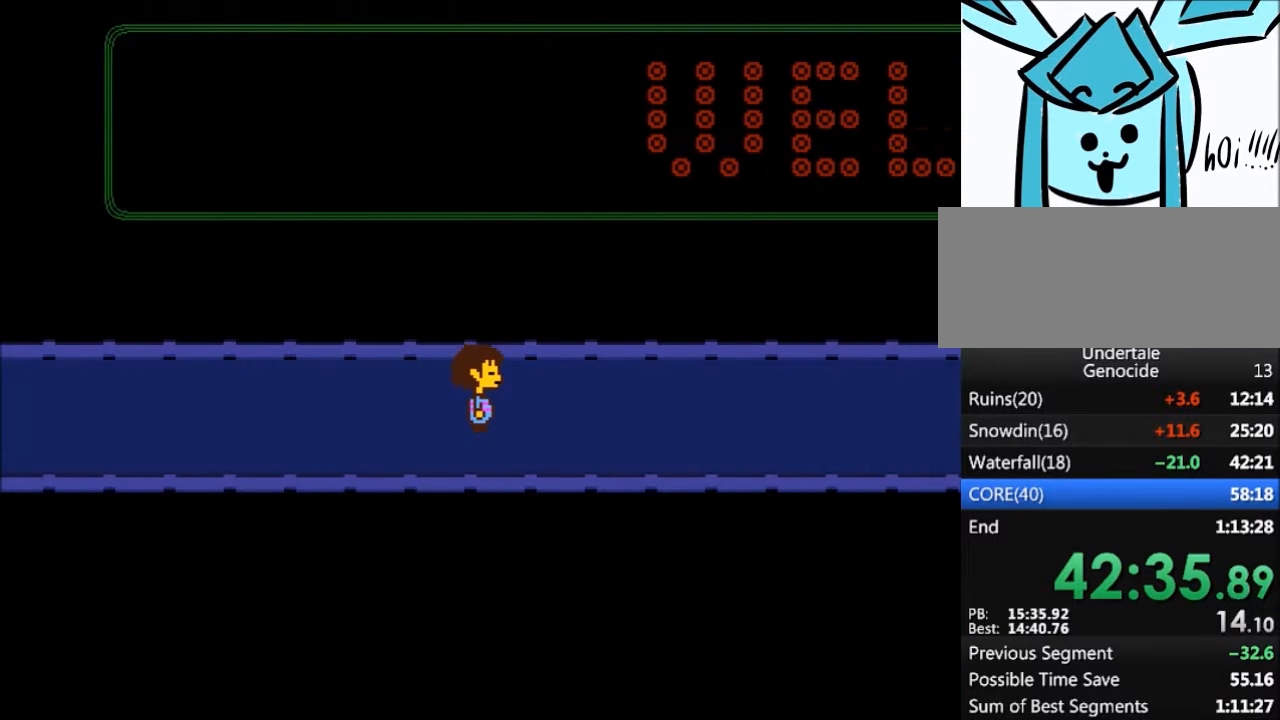
{"keys": ["right"], "events": []}
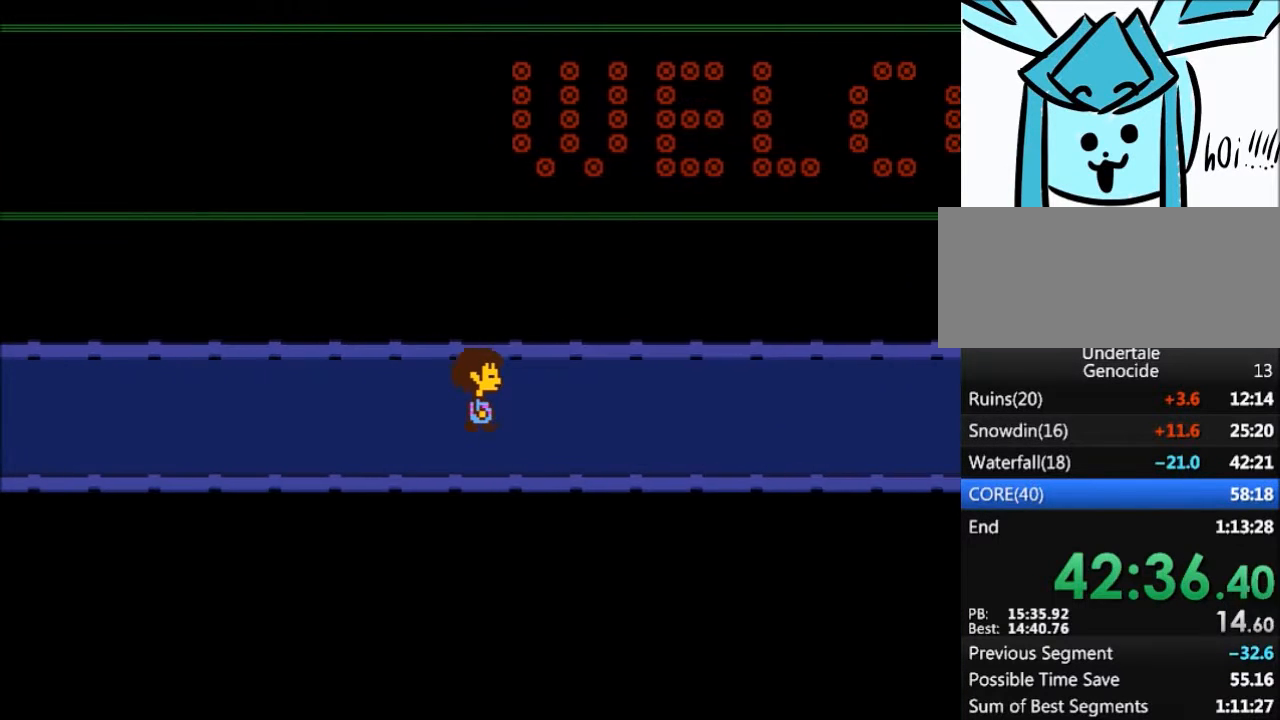
{"keys": ["right"], "events": []}
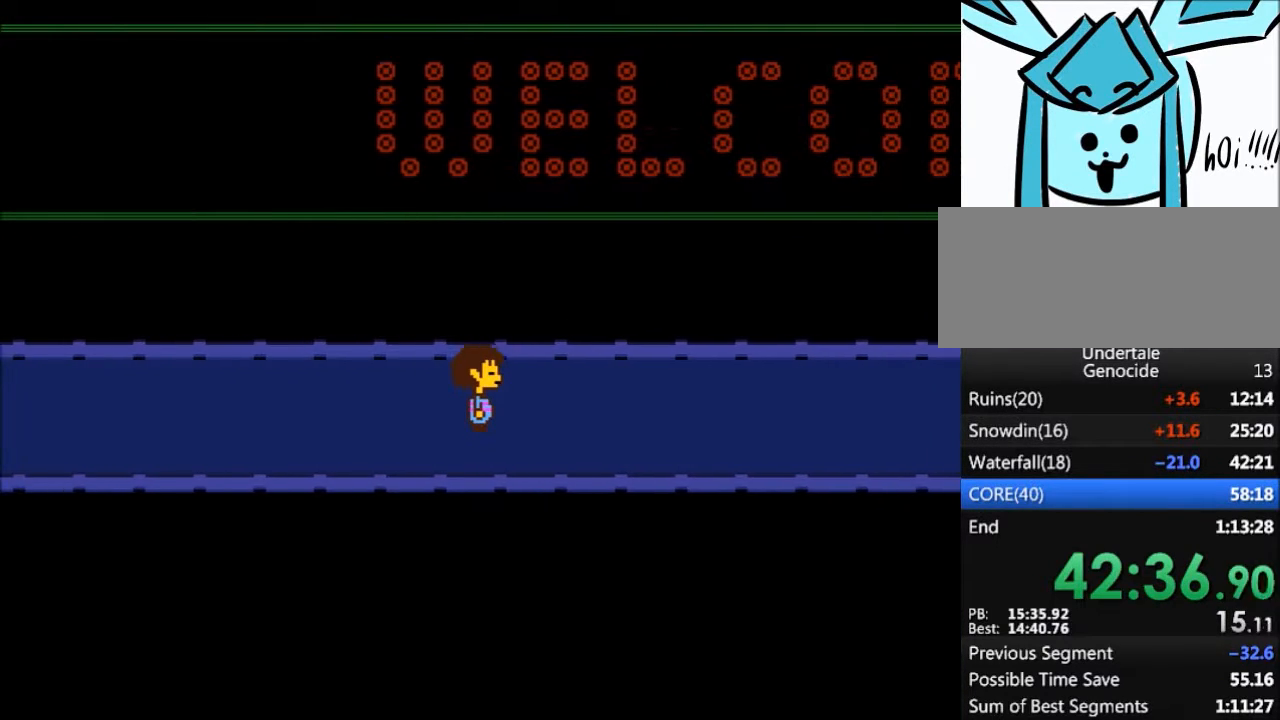
{"keys": ["right"], "events": []}
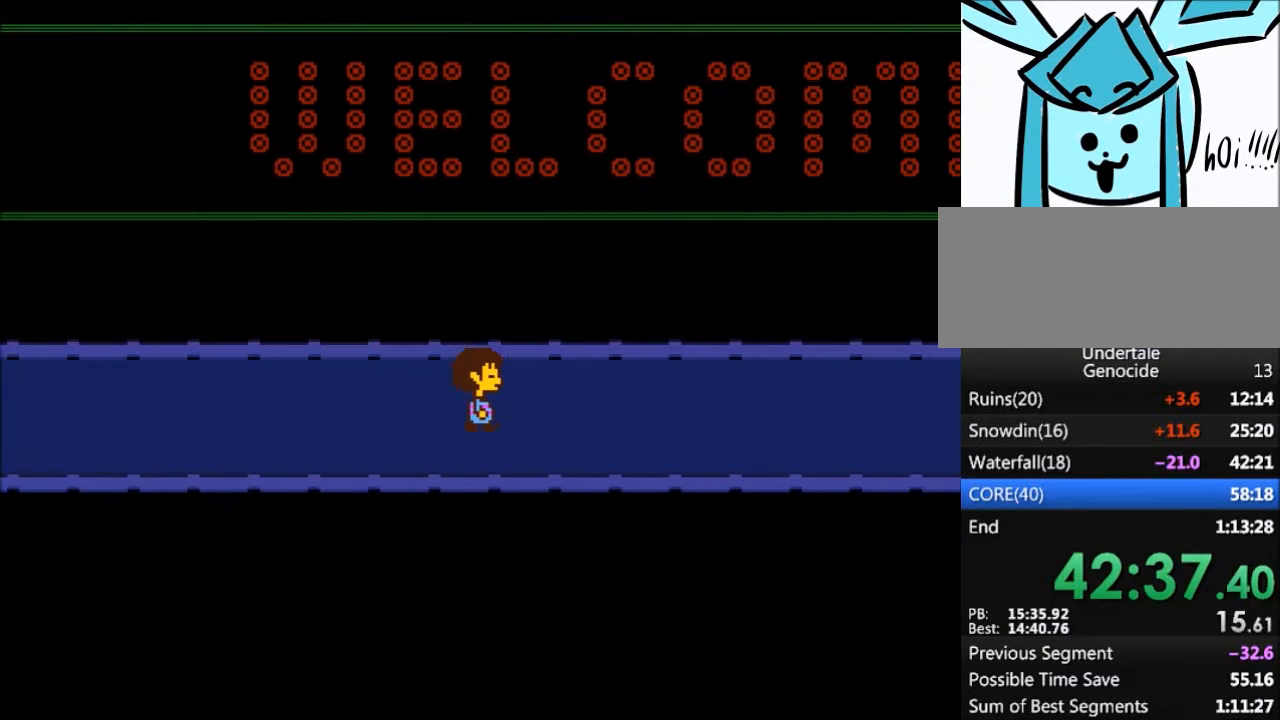
{"keys": ["right"], "events": []}
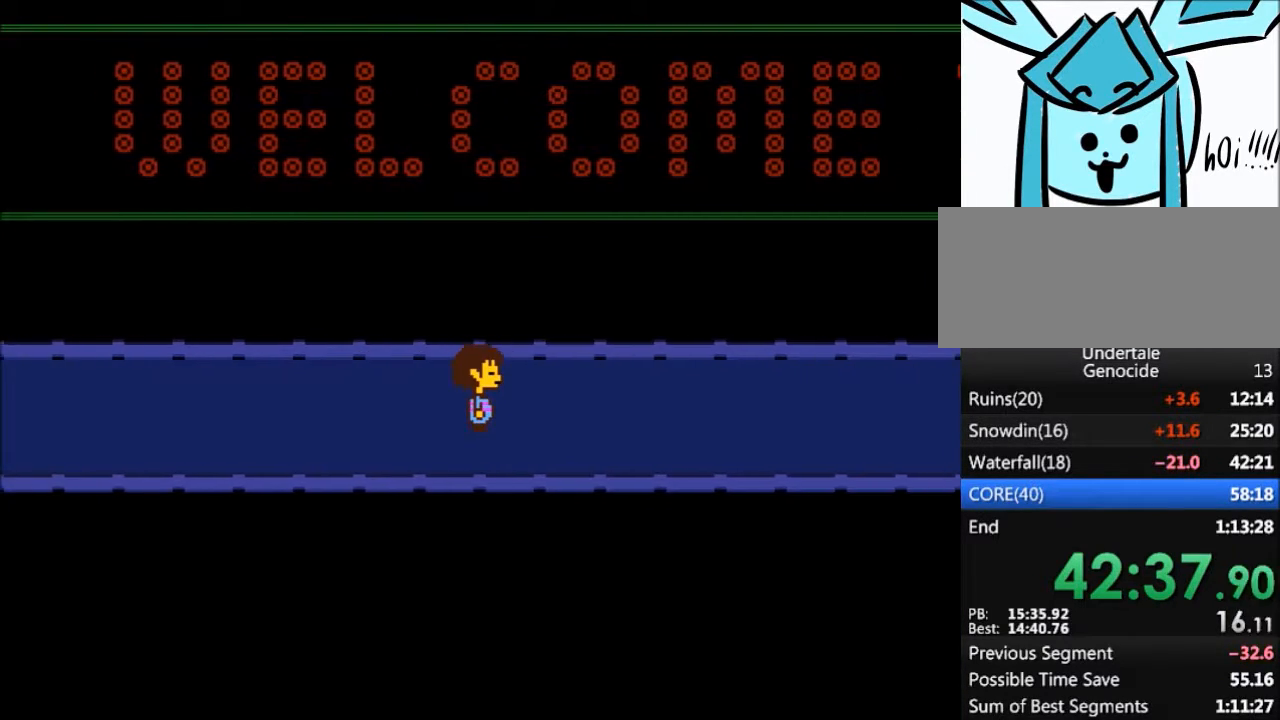
{"keys": ["right"], "events": []}
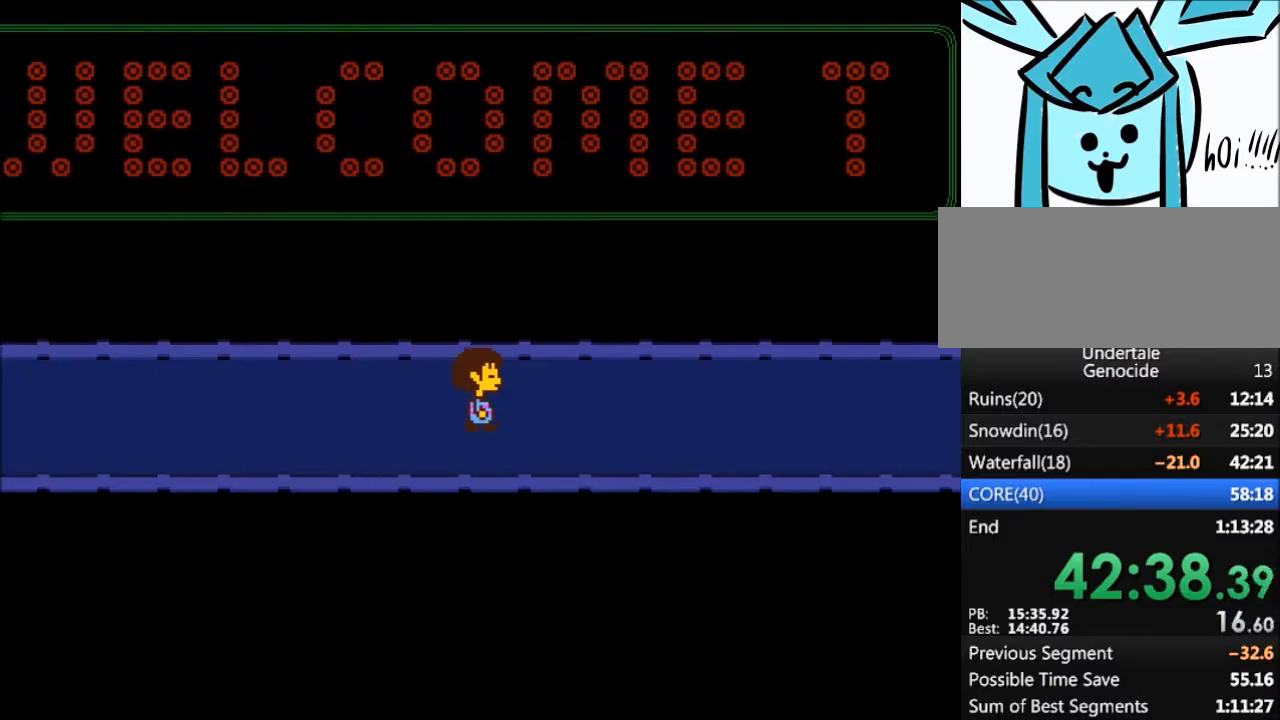
{"keys": ["right"], "events": []}
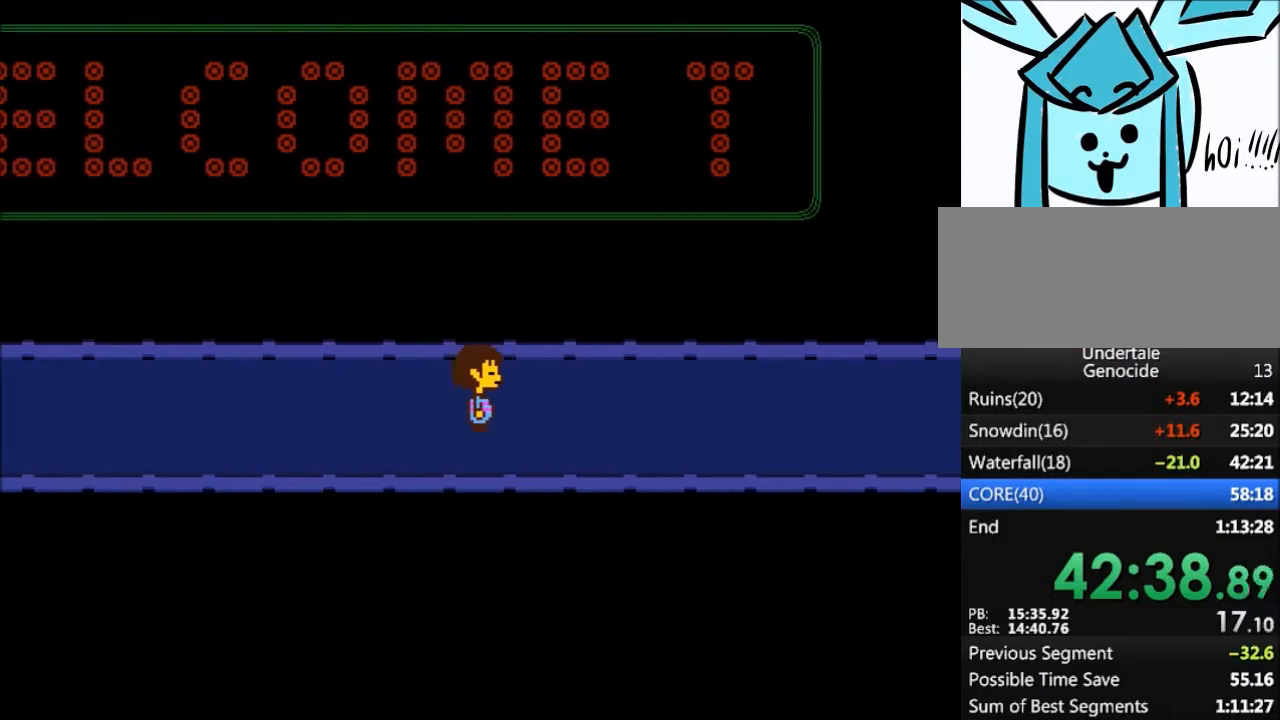
{"keys": ["right"], "events": []}
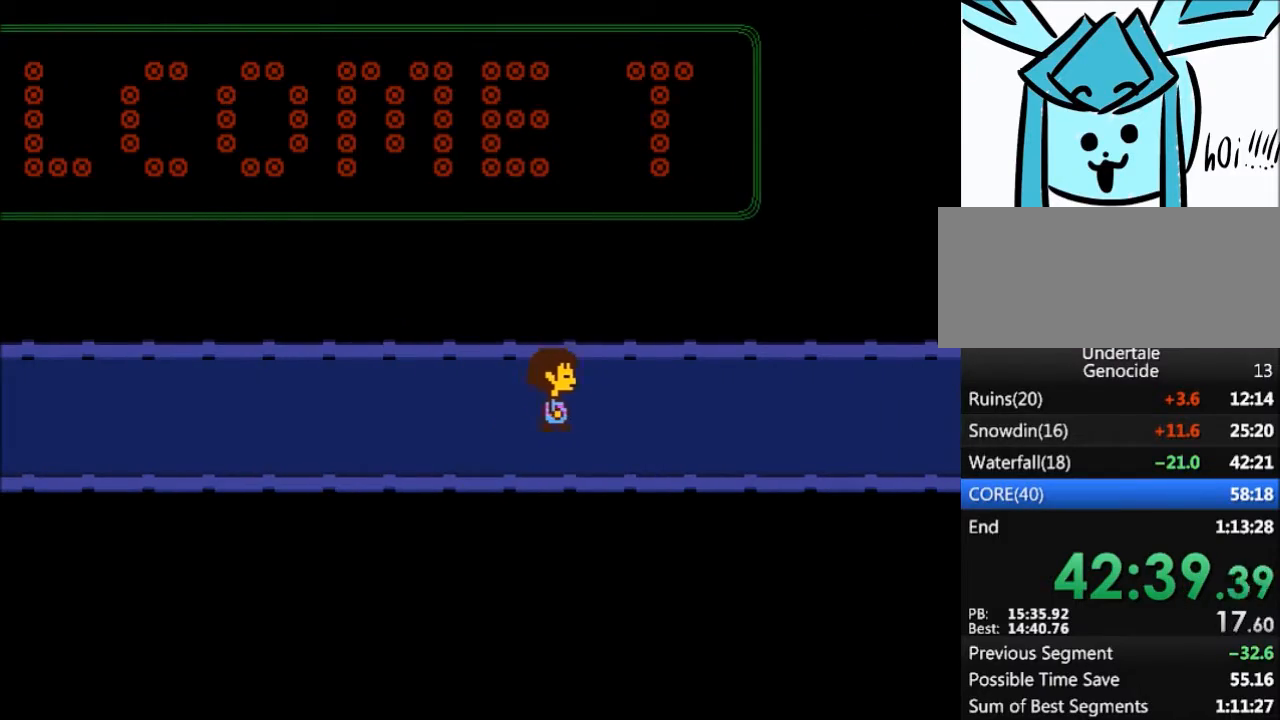
{"keys": ["right"], "events": []}
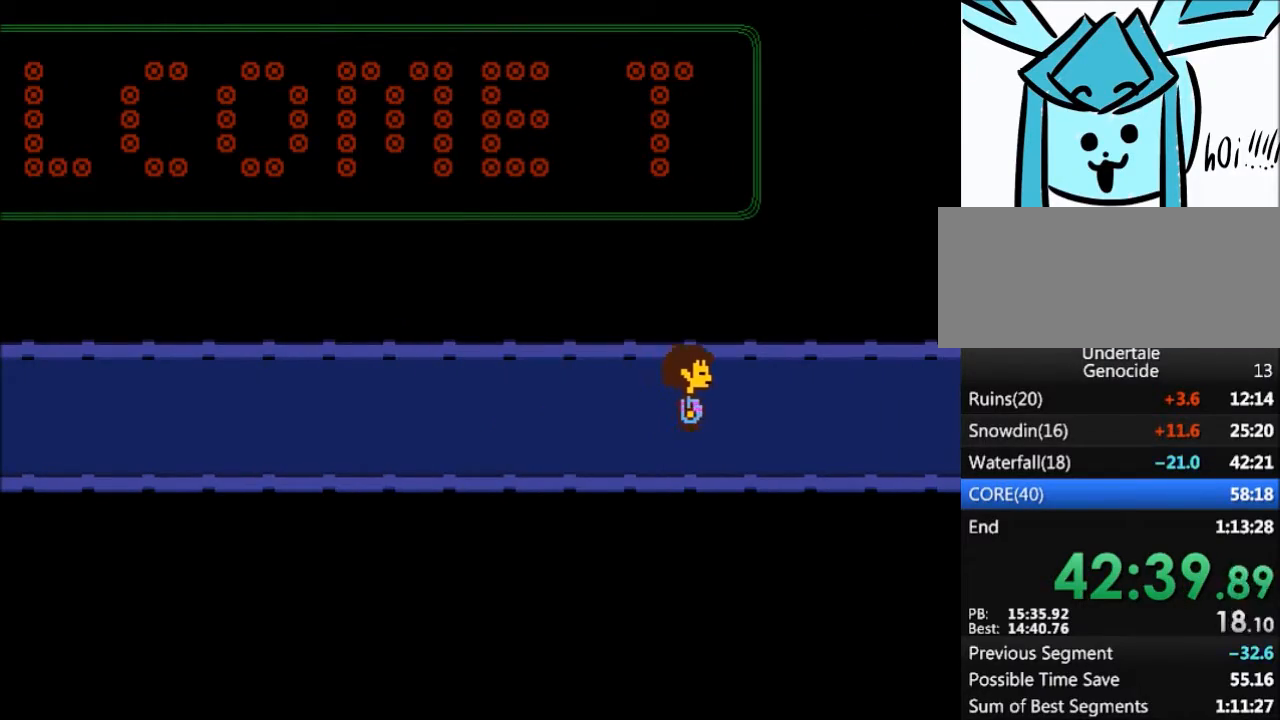
{"keys": ["right"], "events": []}
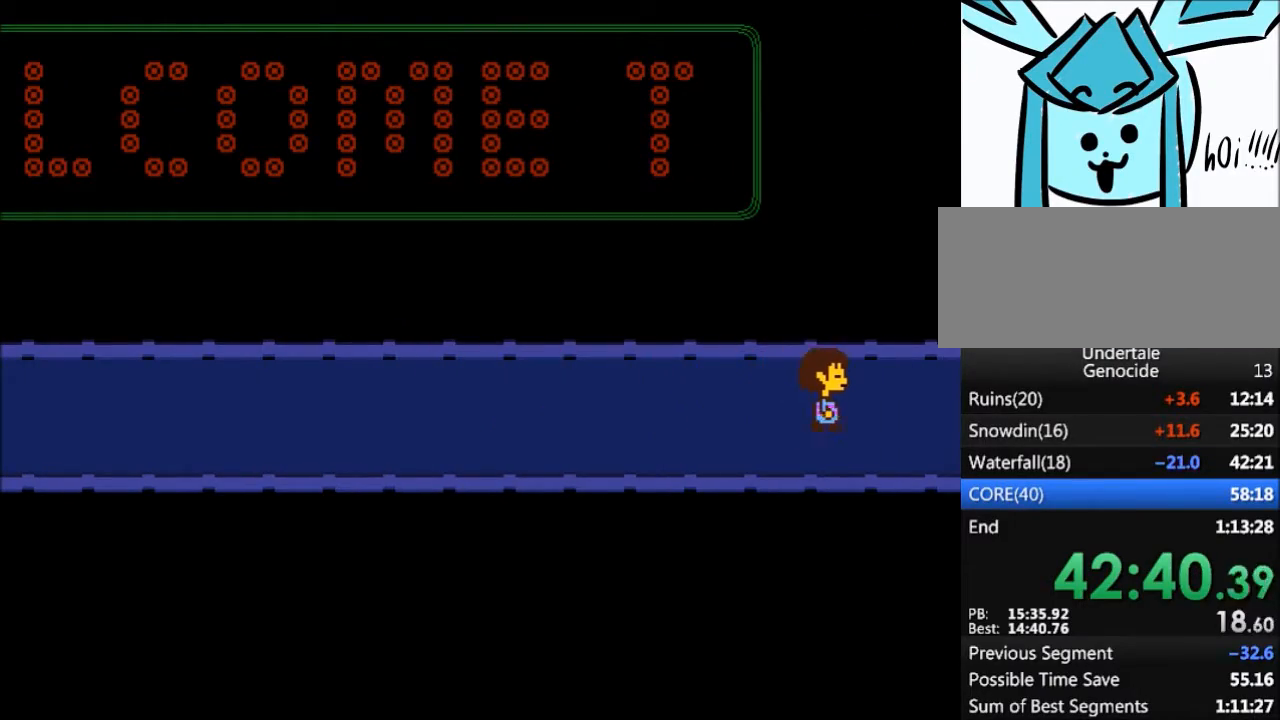
{"keys": ["right"], "events": []}
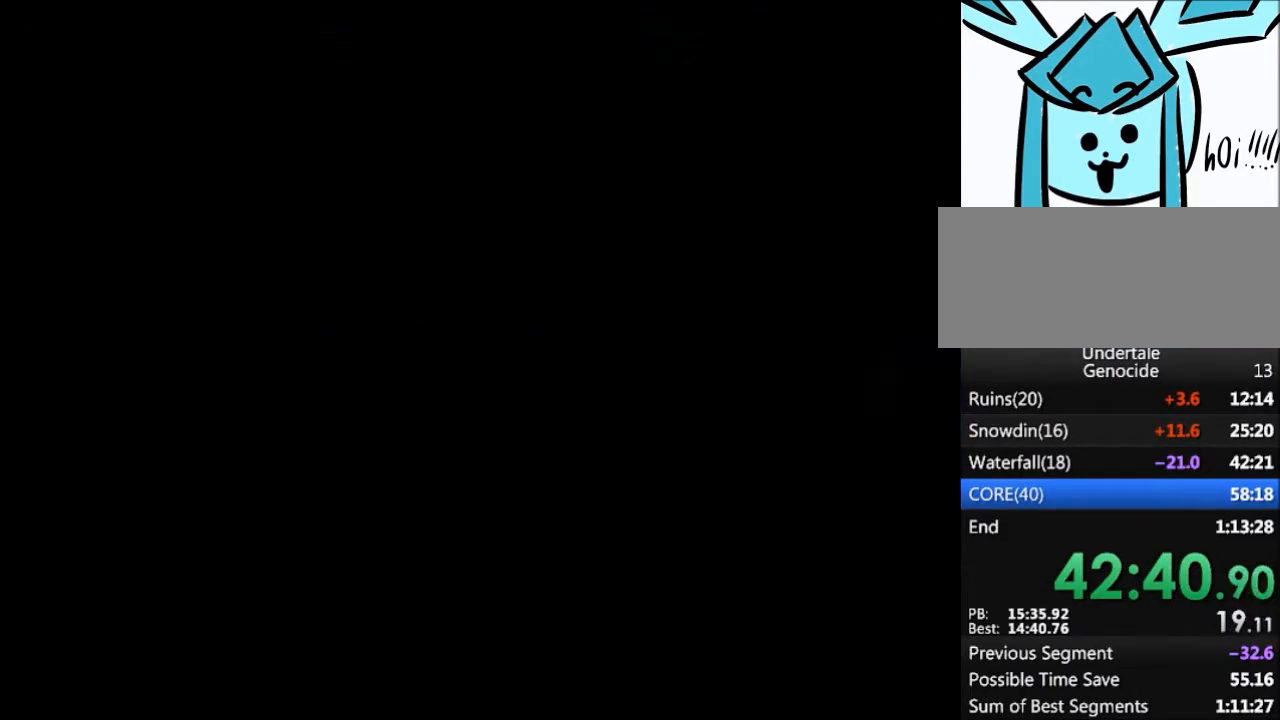
{"keys": ["right"], "events": []}
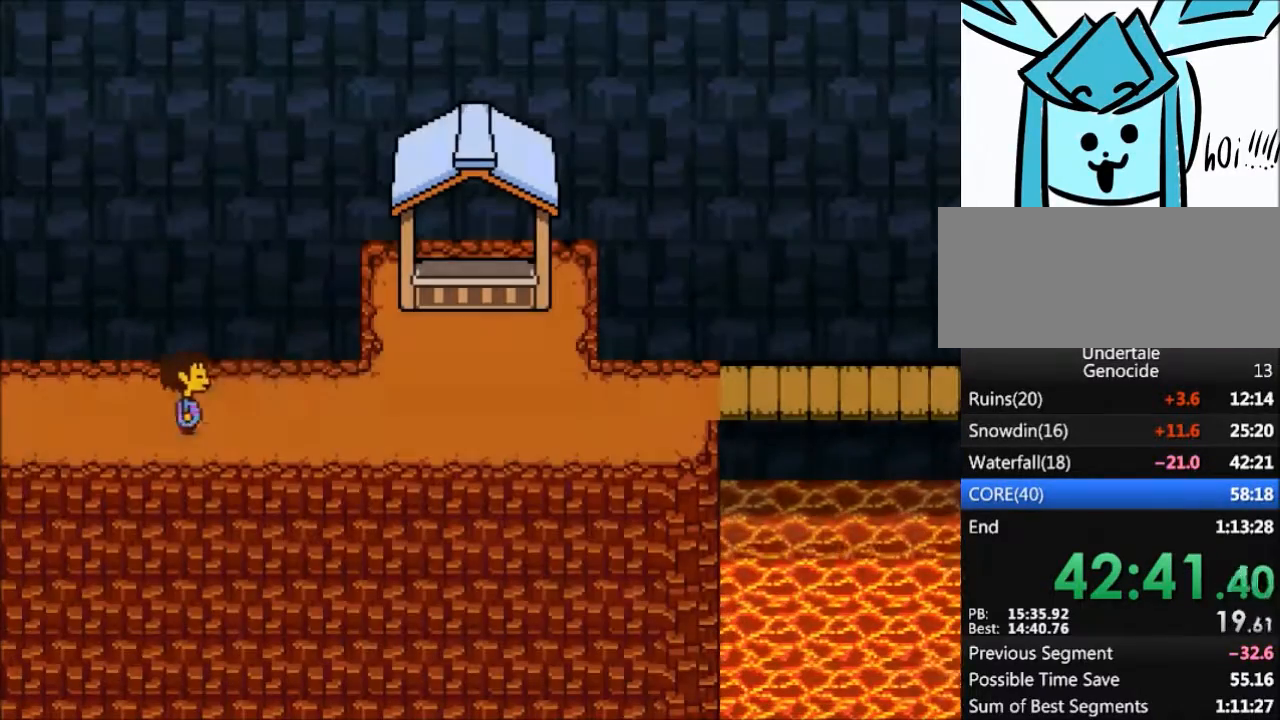
{"keys": ["right"], "events": []}